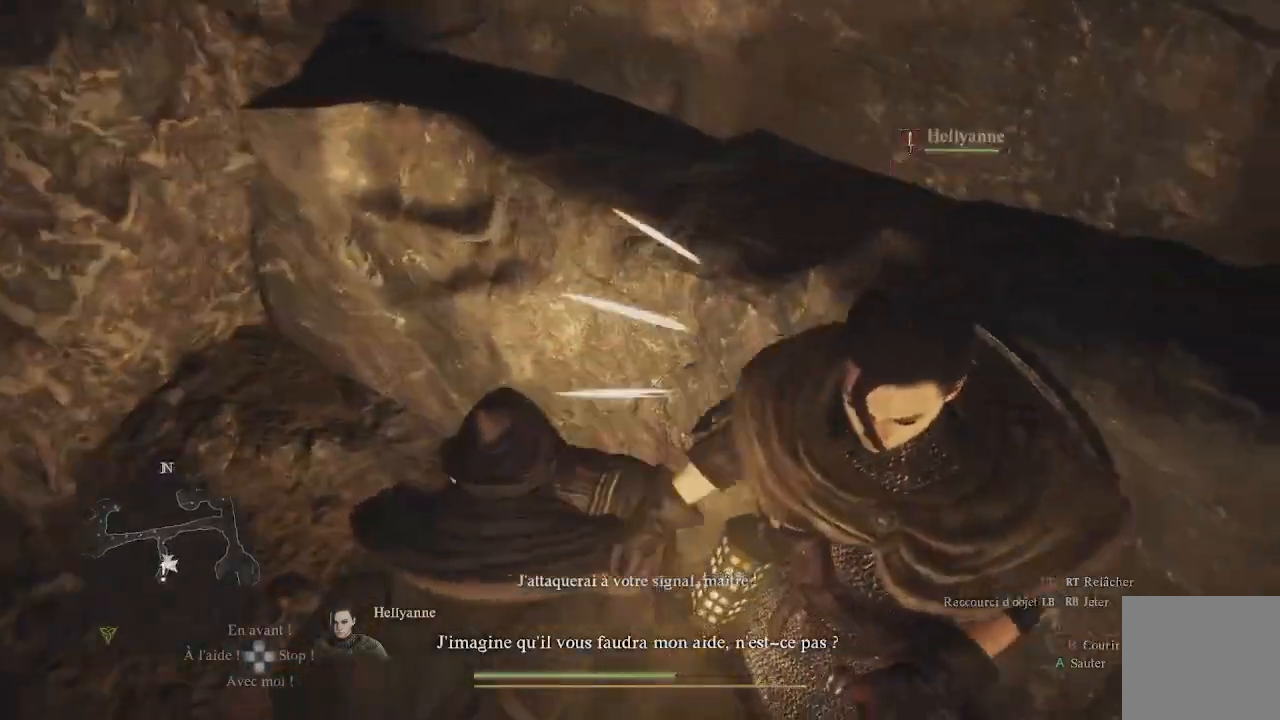
Gameplay with a controller (Xbox layout); each line is a JSON object with the inputs held at the frame after it. "events" lists button and stick changes between this image and that frame as [ms after this image, input, new state], when the widget could be followed in between.
{"buttons": [], "left_stick": "down", "right_stick": "up-left", "events": [[183, "left_stick", "down"], [283, "right_stick", "up-left"]]}
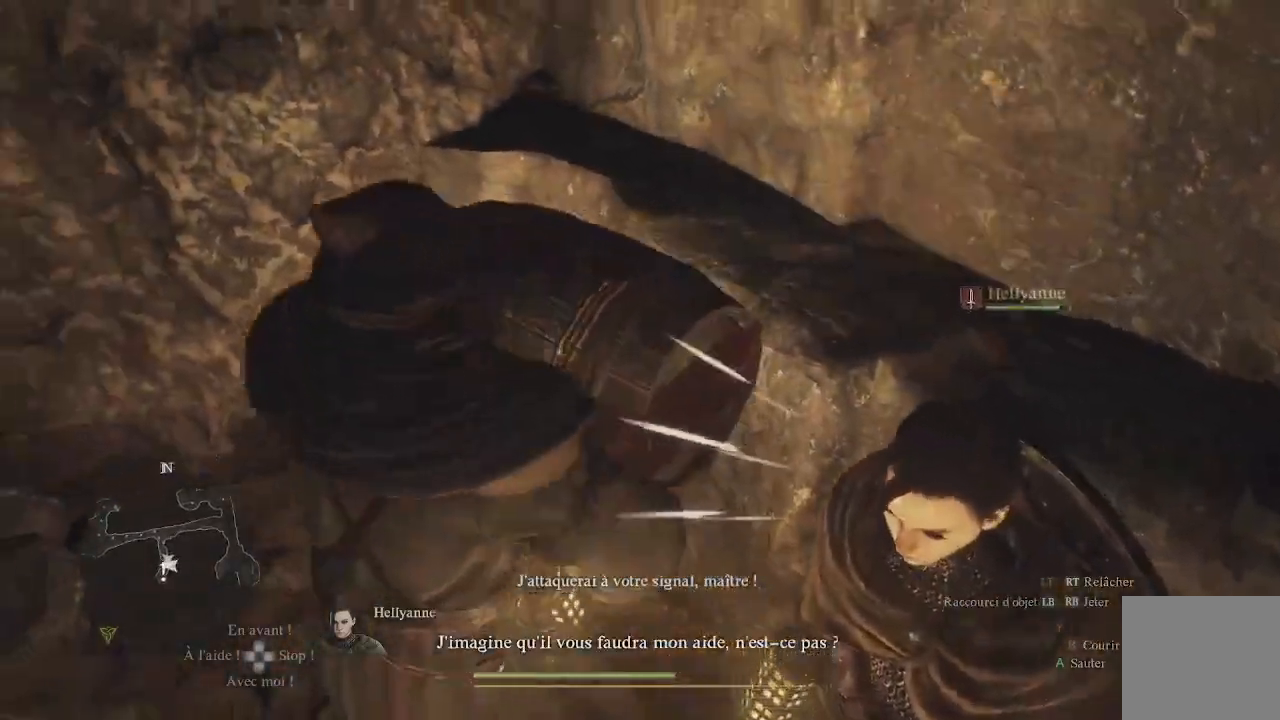
{"buttons": [], "left_stick": "down", "right_stick": "up-left", "events": [[250, "right_stick", "center"], [417, "right_stick", "up-left"]]}
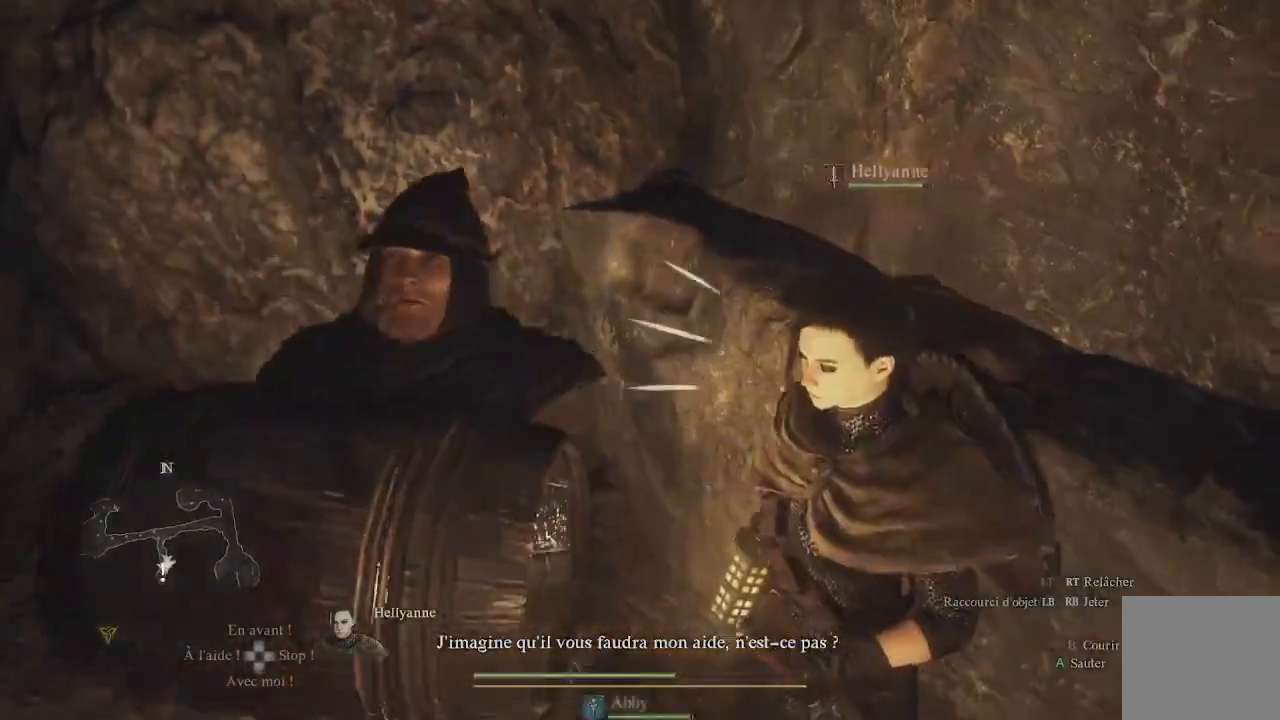
{"buttons": [], "left_stick": "down", "right_stick": "up-left", "events": [[250, "right_stick", "center"], [417, "right_stick", "up-left"]]}
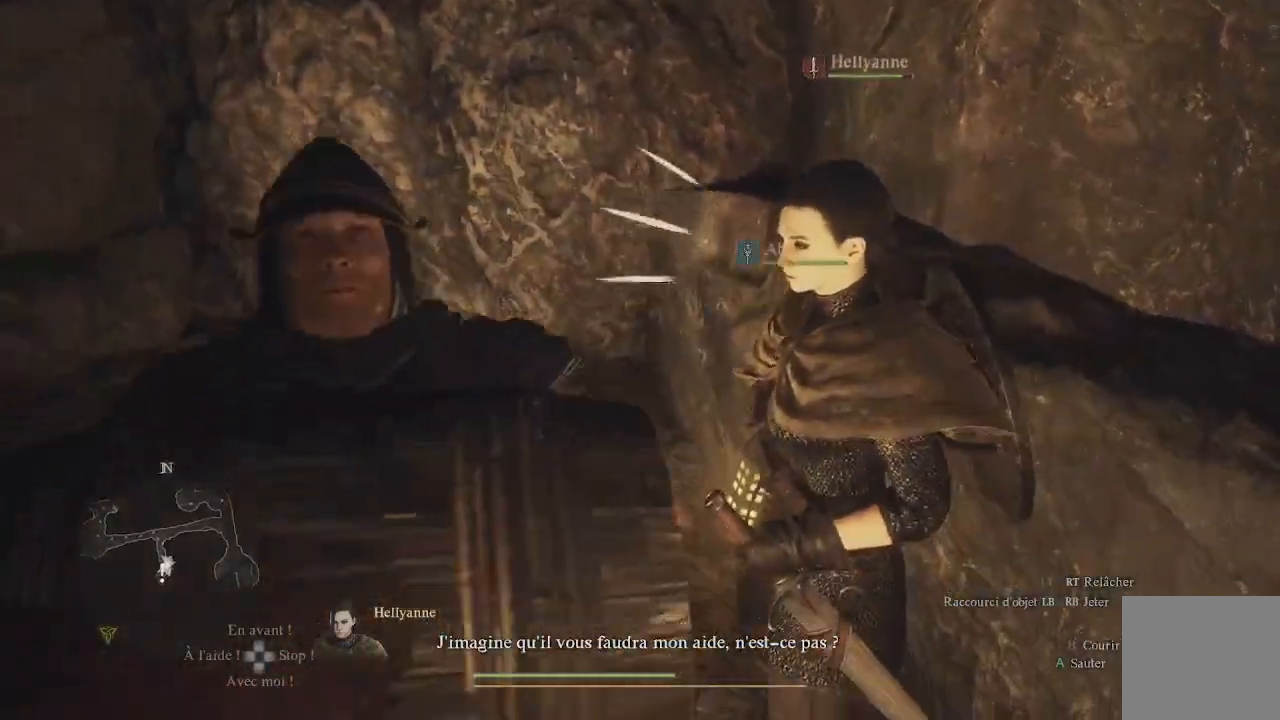
{"buttons": [], "left_stick": "down", "right_stick": "right", "events": [[300, "right_stick", "center"], [383, "right_stick", "right"]]}
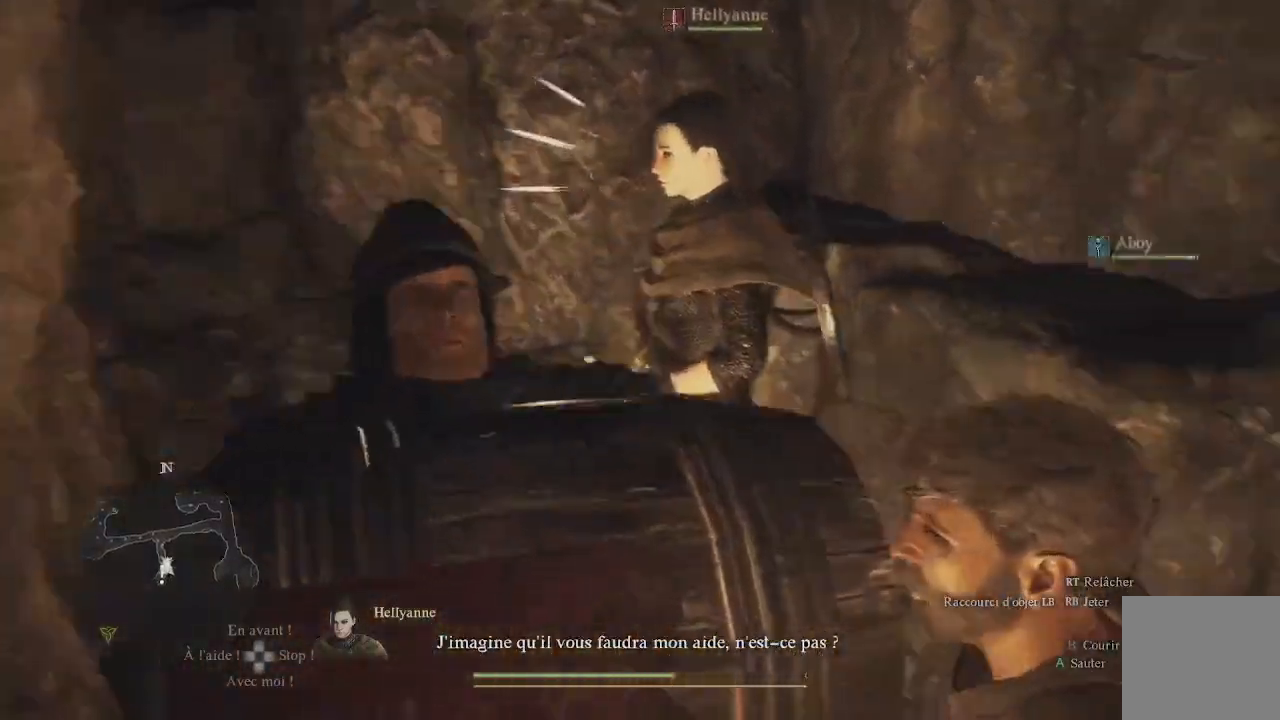
{"buttons": [], "left_stick": "up-right", "right_stick": "right", "events": [[50, "left_stick", "down-right"], [167, "left_stick", "right"], [350, "left_stick", "up-right"]]}
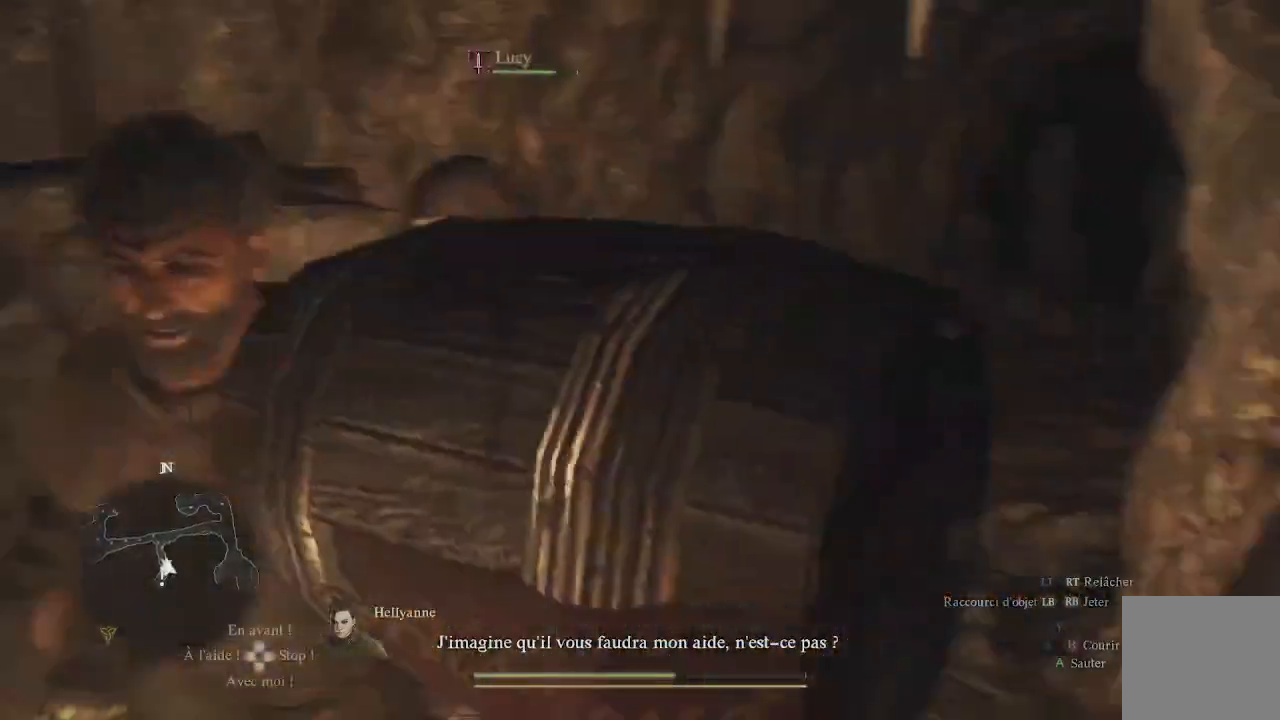
{"buttons": [], "left_stick": "up", "right_stick": "center", "events": [[33, "left_stick", "up"], [167, "right_stick", "center"]]}
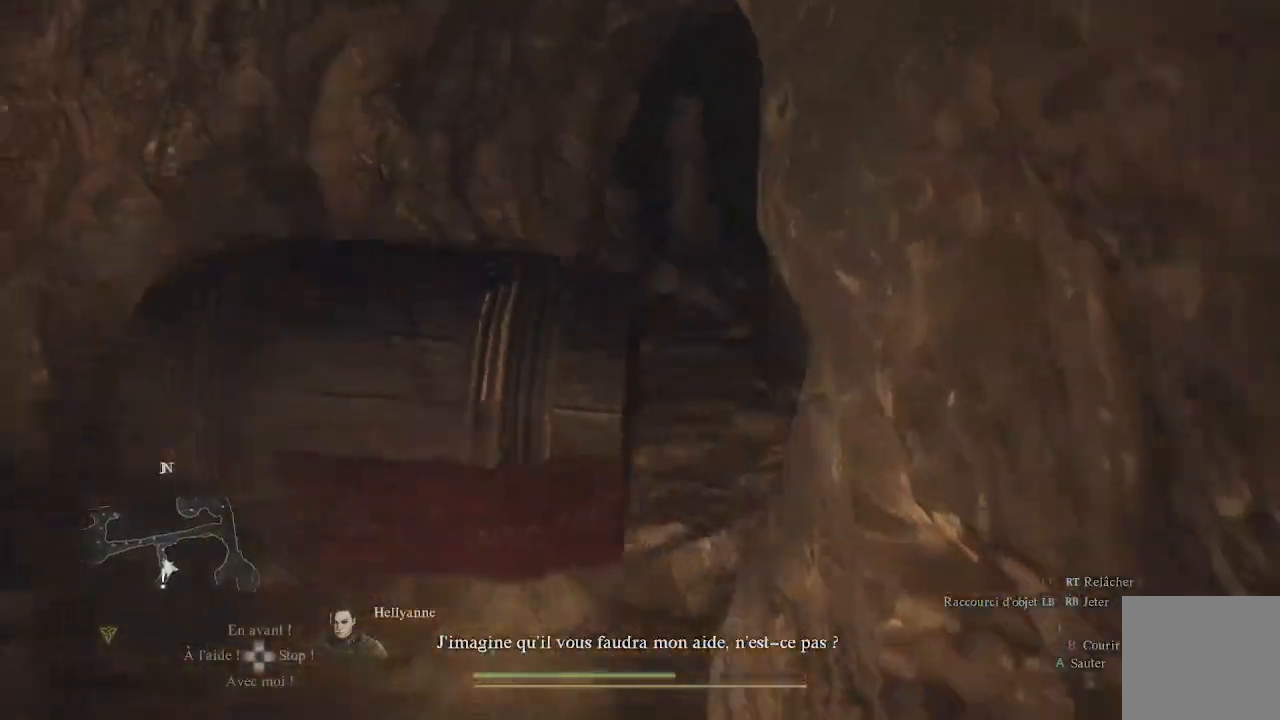
{"buttons": [], "left_stick": "up", "right_stick": "center", "events": [[50, "DPAD_UP", "down"], [233, "DPAD_UP", "up"]]}
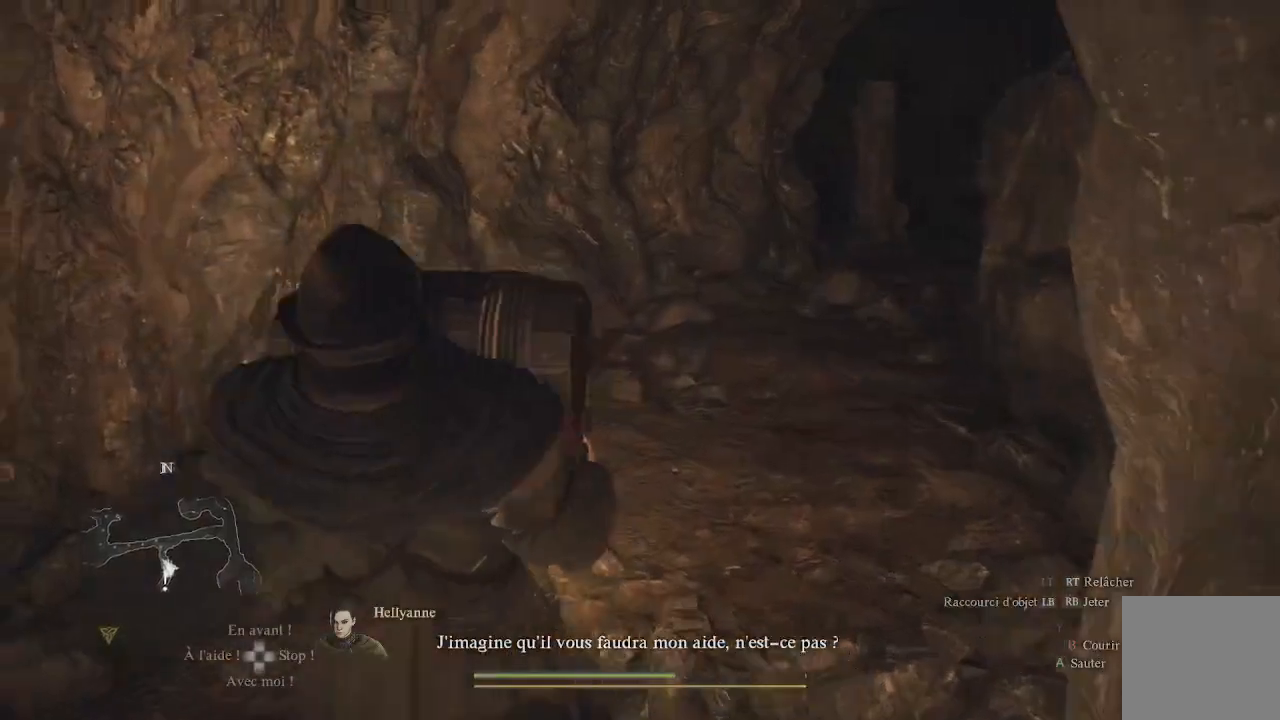
{"buttons": [], "left_stick": "up", "right_stick": "center", "events": [[217, "DPAD_UP", "down"], [417, "DPAD_UP", "up"]]}
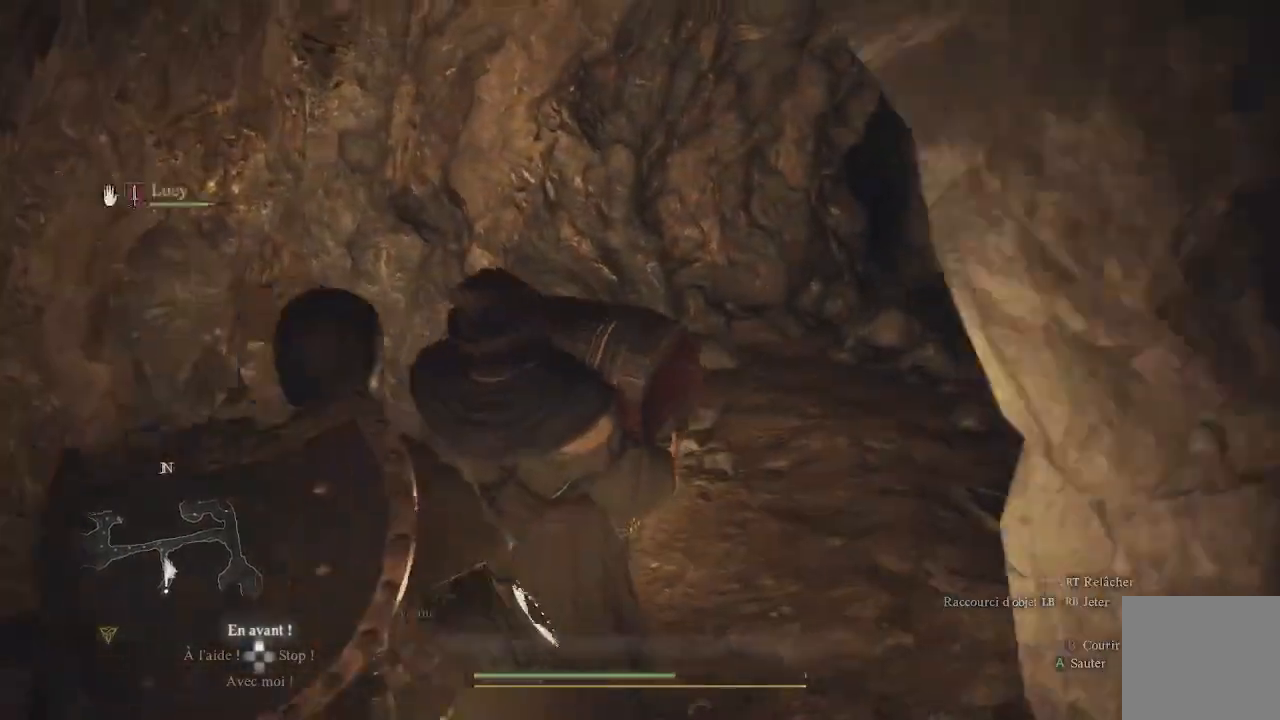
{"buttons": [], "left_stick": "center", "right_stick": "left", "events": [[150, "left_stick", "center"], [367, "right_stick", "left"]]}
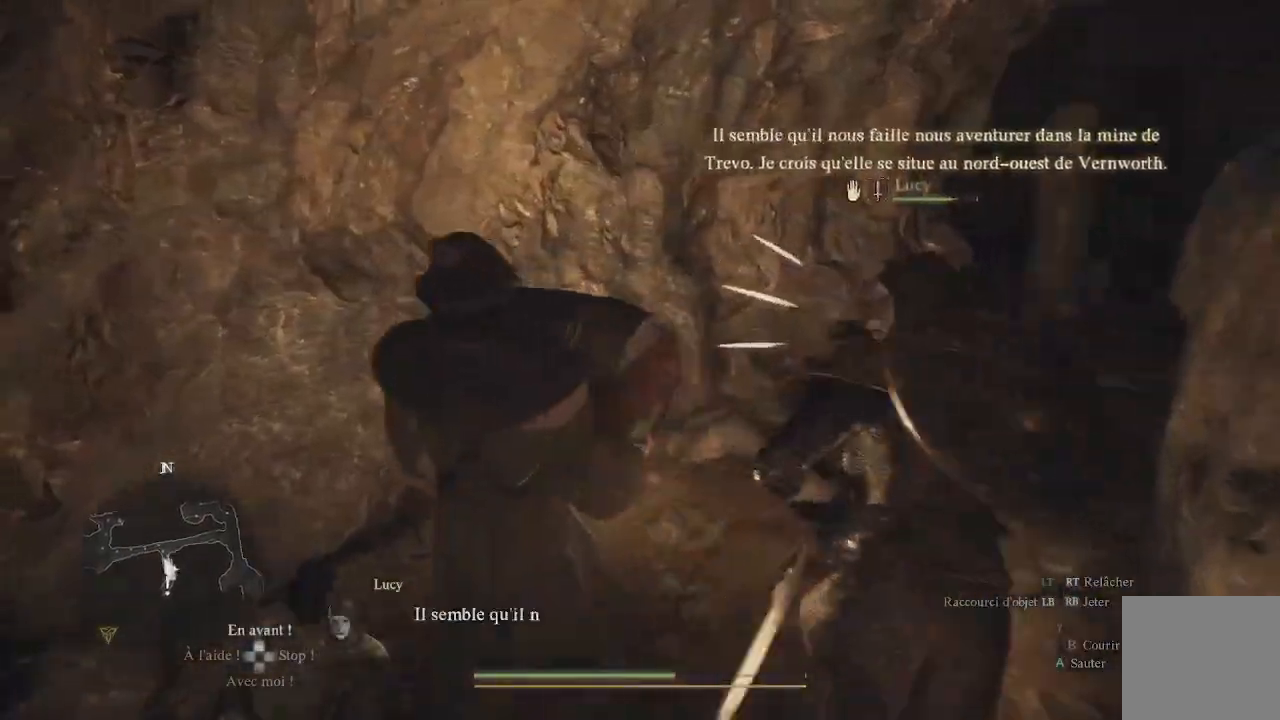
{"buttons": [], "left_stick": "down-left", "right_stick": "left", "events": [[50, "left_stick", "down"], [233, "left_stick", "down-left"]]}
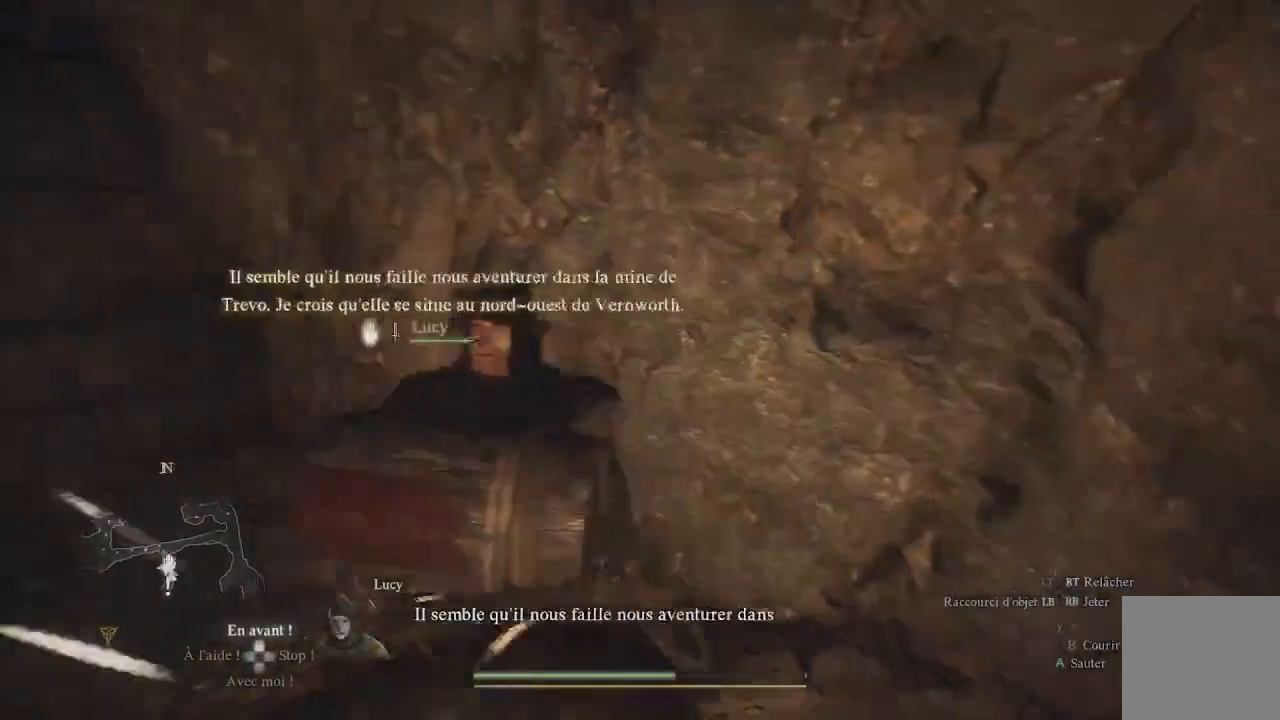
{"buttons": ["L1"], "left_stick": "up-left", "right_stick": "center", "events": [[17, "right_stick", "up-left"], [83, "left_stick", "left"], [383, "left_stick", "up-left"], [417, "L1", "down"], [450, "right_stick", "center"]]}
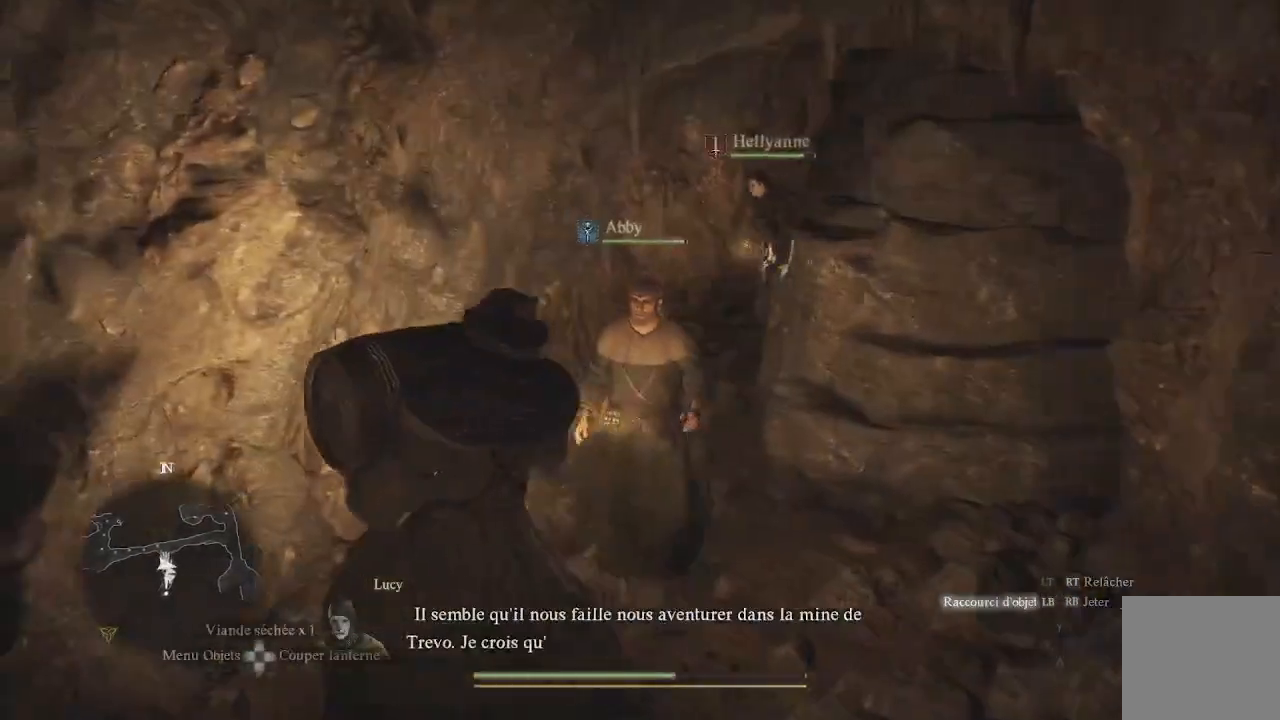
{"buttons": ["L1", "R1"], "left_stick": "up", "right_stick": "up-right", "events": [[217, "right_stick", "up-right"], [250, "R1", "down"], [450, "left_stick", "up"]]}
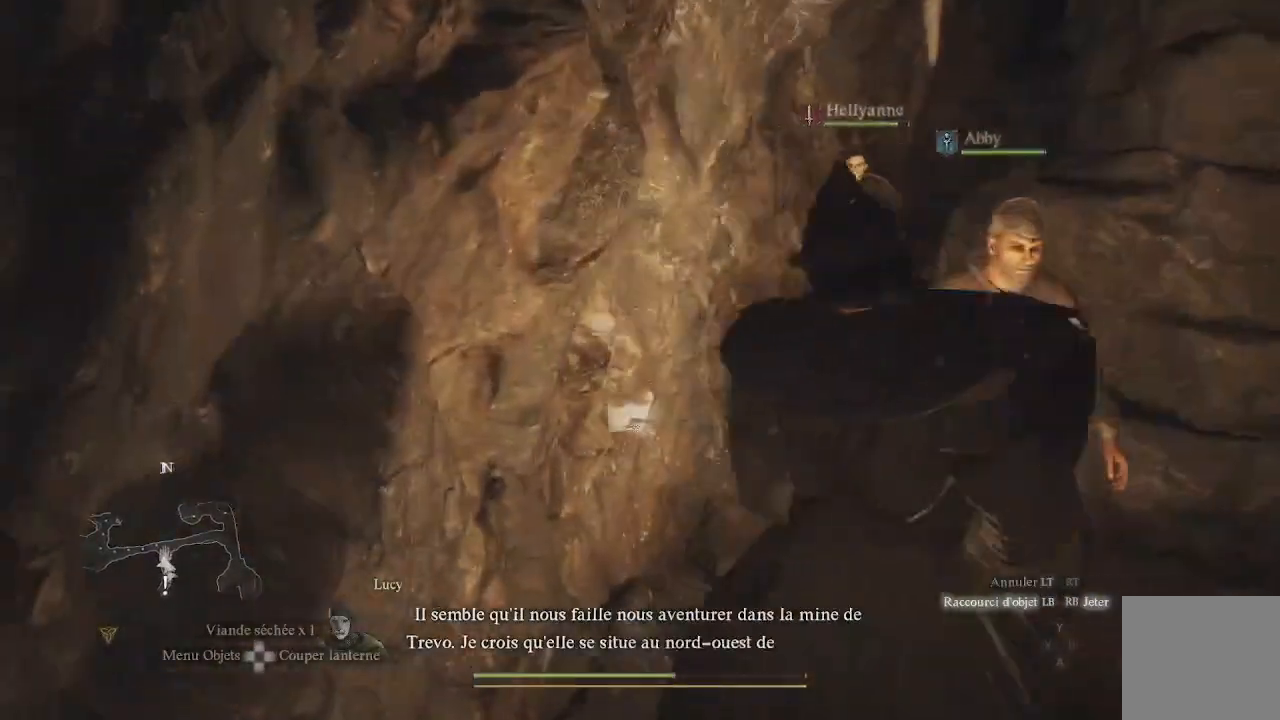
{"buttons": ["L1", "R1"], "left_stick": "up", "right_stick": "up-right", "events": [[150, "right_stick", "center"], [267, "right_stick", "up-right"]]}
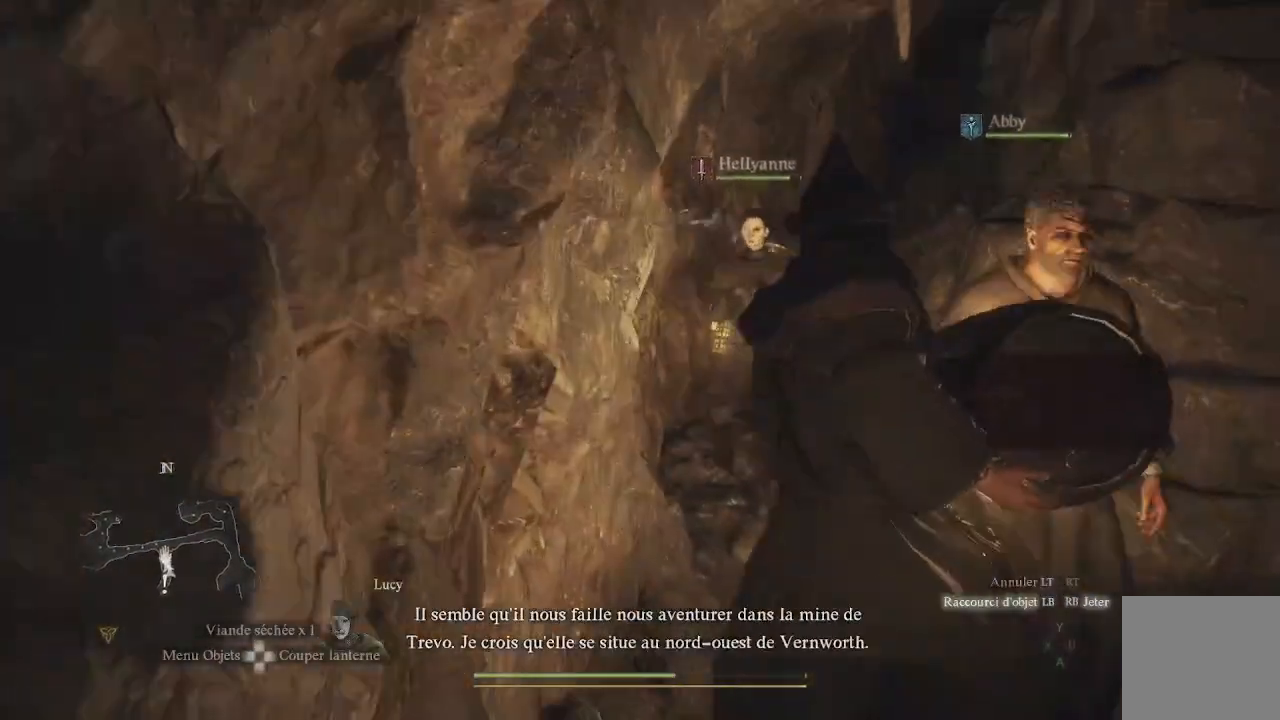
{"buttons": ["L1", "R1"], "left_stick": "up", "right_stick": "center", "events": [[217, "right_stick", "right"], [467, "right_stick", "center"]]}
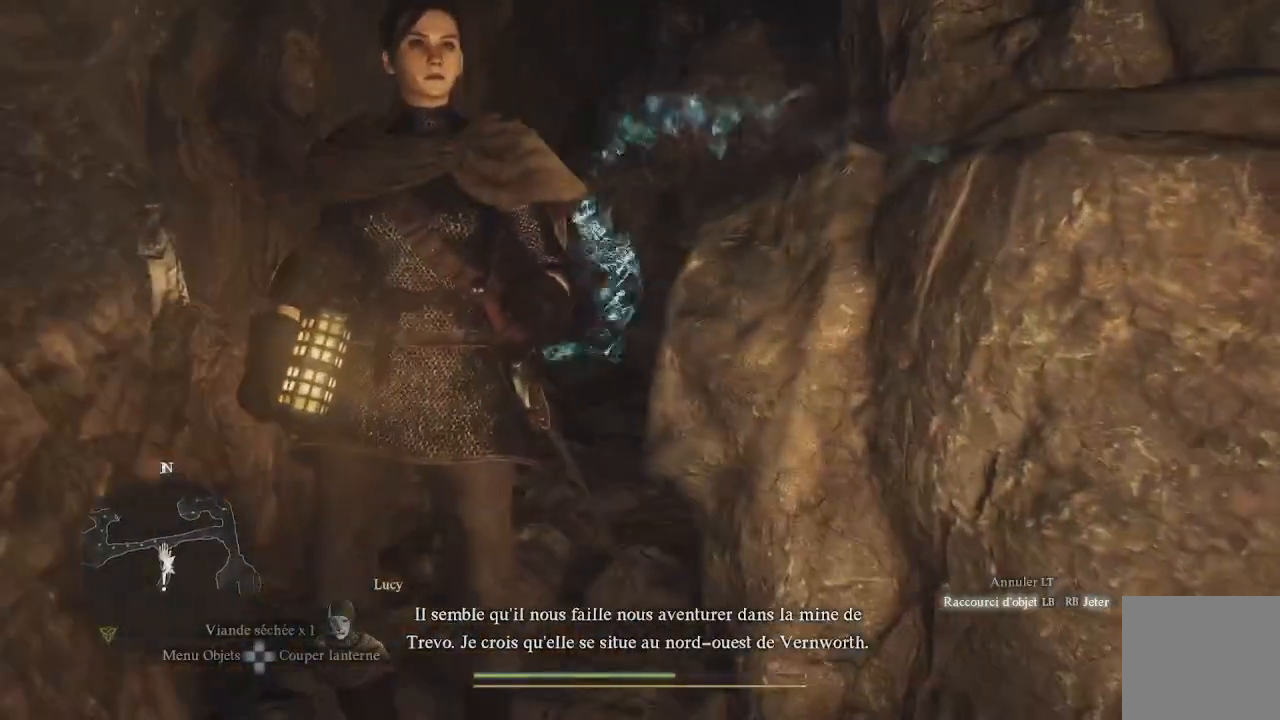
{"buttons": ["L1", "R1"], "left_stick": "center", "right_stick": "center", "events": [[250, "right_stick", "up-right"], [450, "left_stick", "center"], [500, "right_stick", "center"]]}
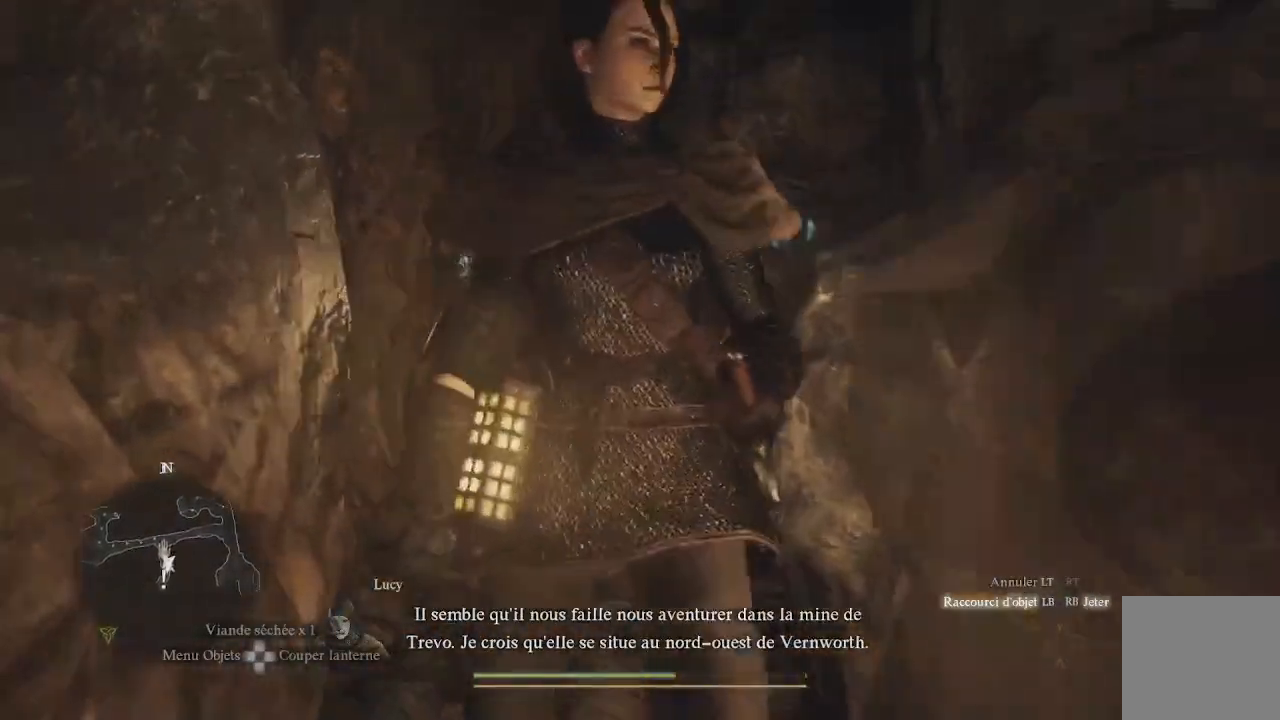
{"buttons": ["L1", "R1"], "left_stick": "center", "right_stick": "center", "events": [[167, "right_stick", "up-right"], [383, "right_stick", "center"]]}
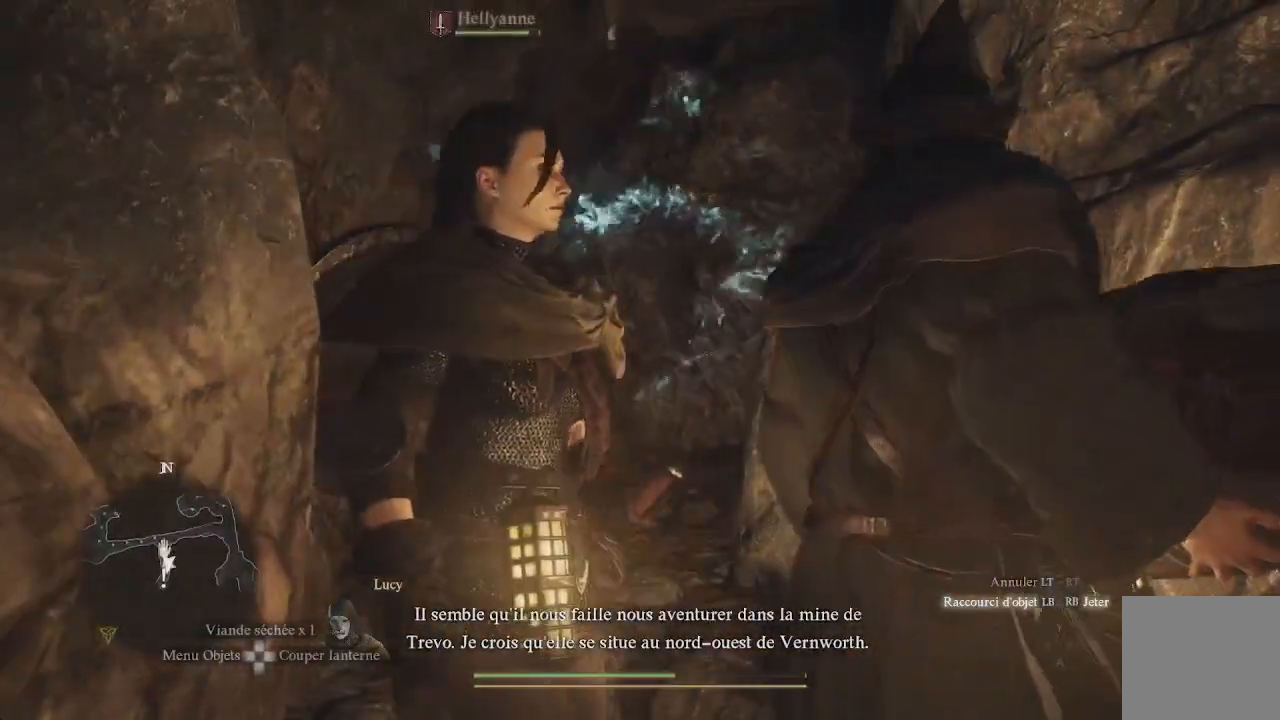
{"buttons": ["L1", "R1"], "left_stick": "center", "right_stick": "up-right", "events": [[17, "right_stick", "up-right"], [283, "right_stick", "center"], [450, "right_stick", "up-right"]]}
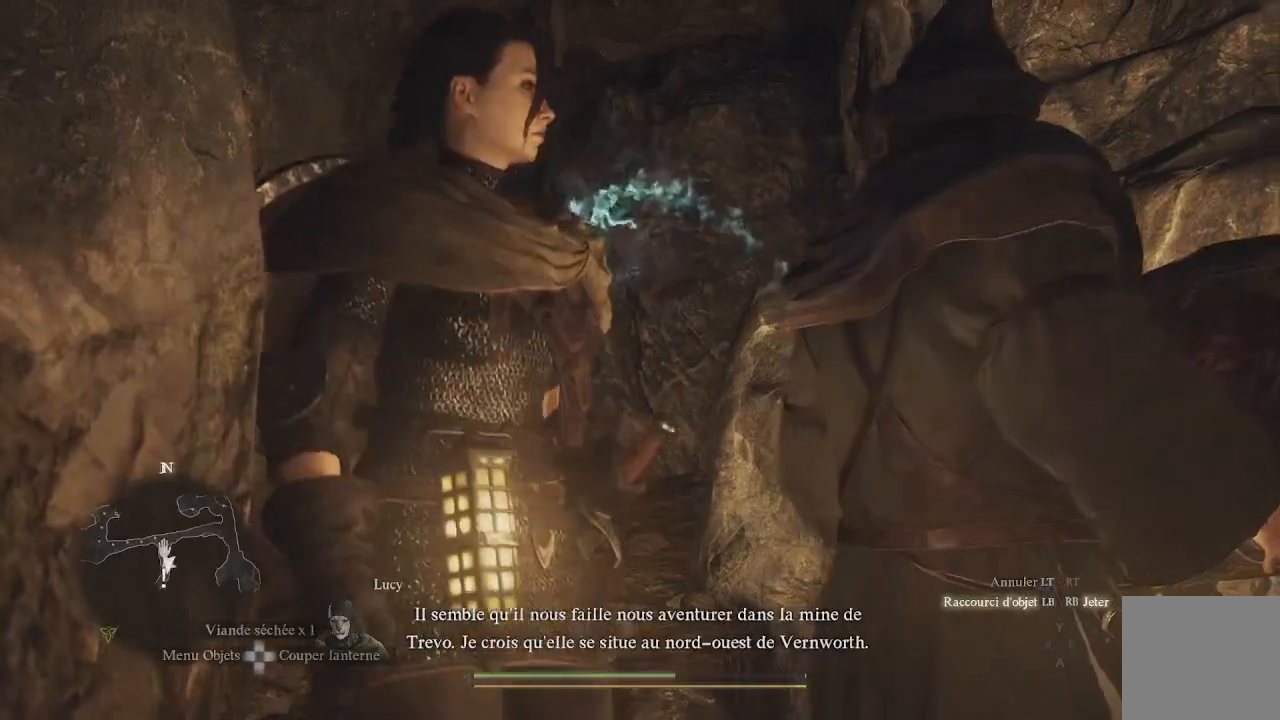
{"buttons": [], "left_stick": "center", "right_stick": "center", "events": [[117, "right_stick", "center"], [150, "R1", "up"], [300, "L1", "up"]]}
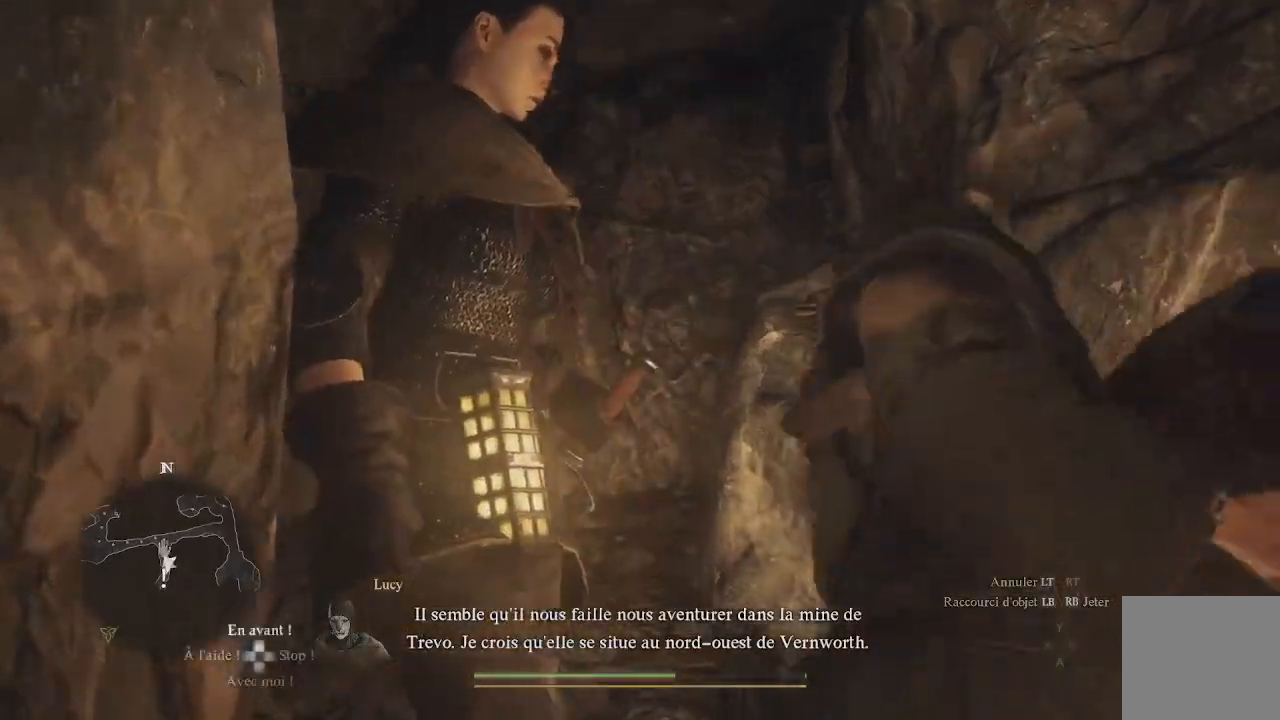
{"buttons": [], "left_stick": "center", "right_stick": "center", "events": []}
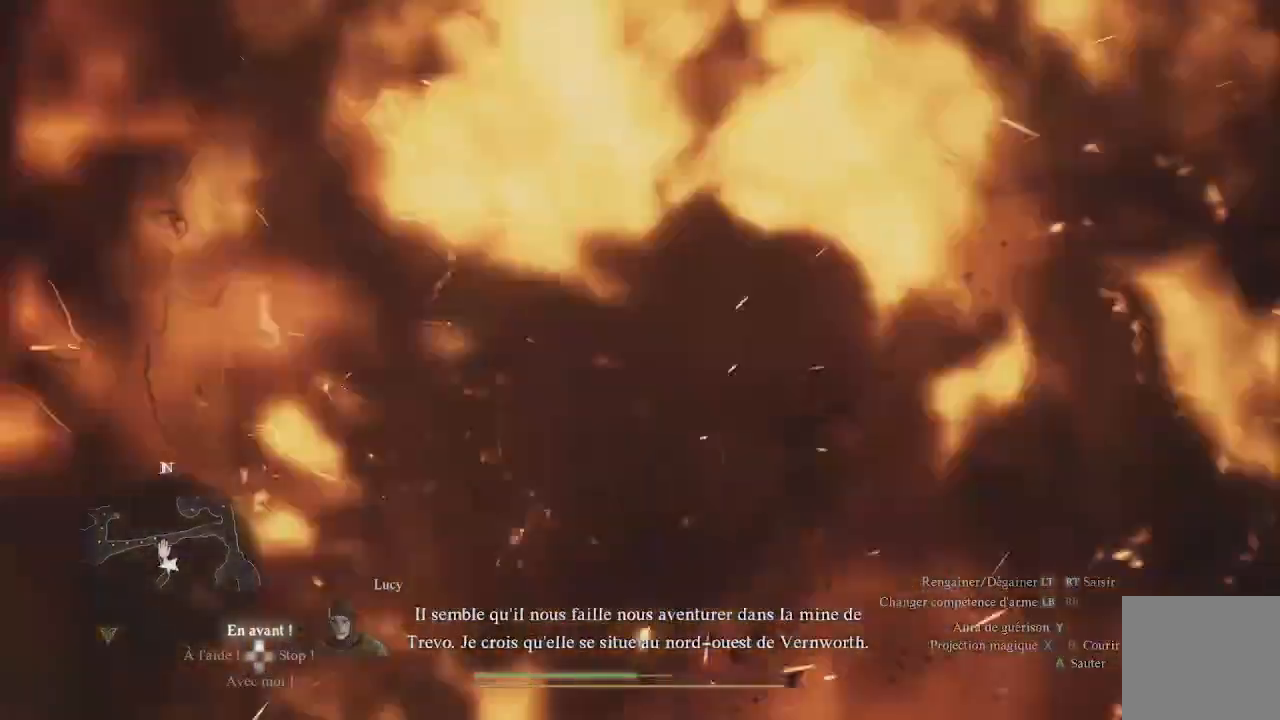
{"buttons": [], "left_stick": "center", "right_stick": "center", "events": []}
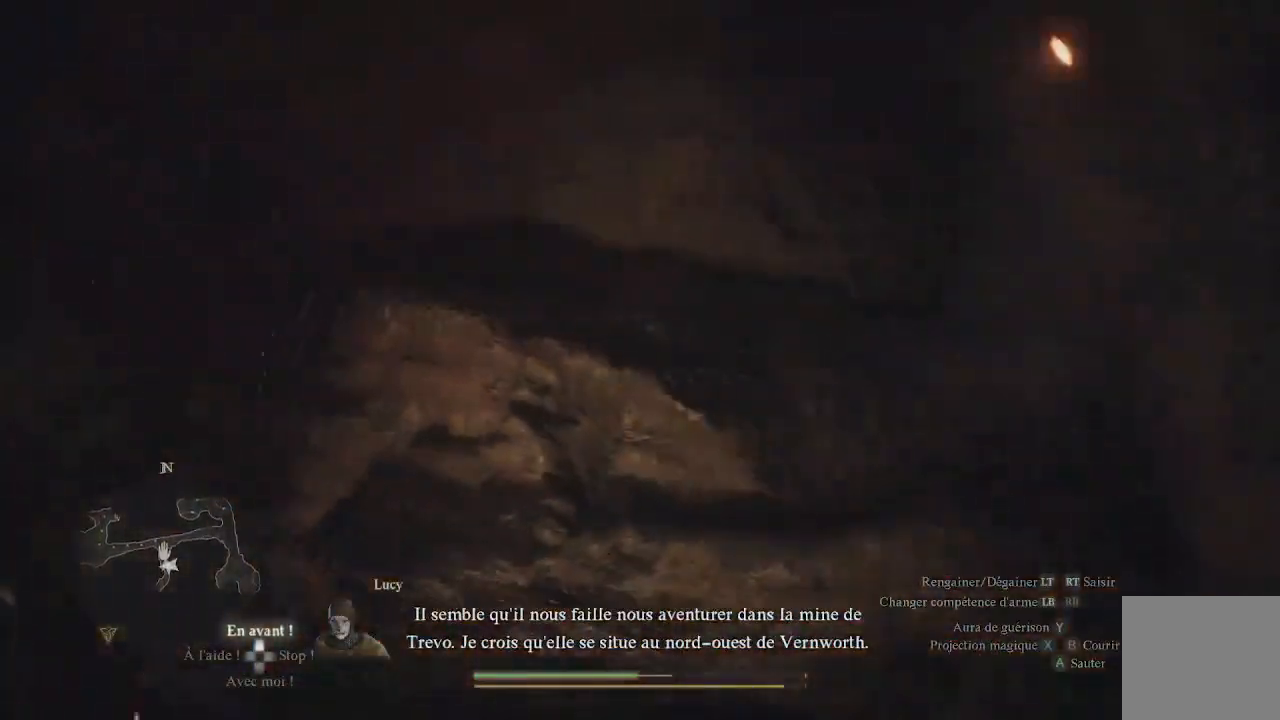
{"buttons": [], "left_stick": "left", "right_stick": "left", "events": [[383, "right_stick", "left"], [433, "left_stick", "left"]]}
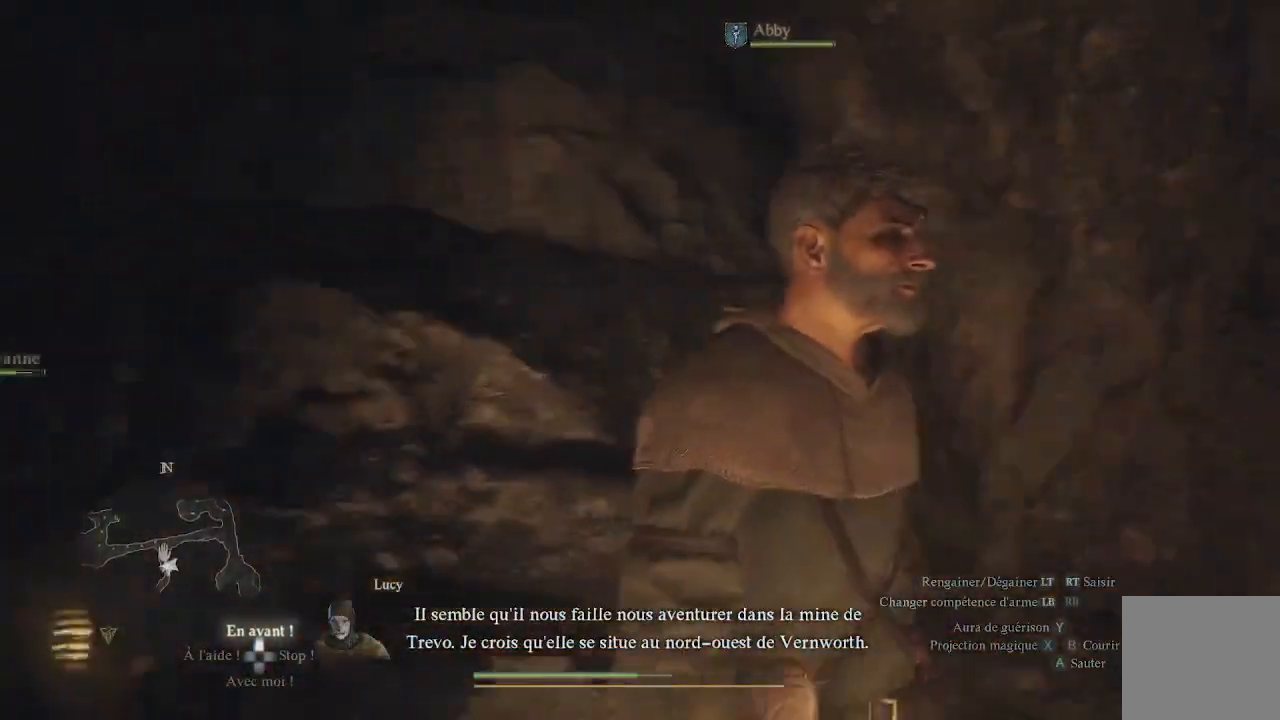
{"buttons": [], "left_stick": "center", "right_stick": "center", "events": [[267, "left_stick", "up-left"], [400, "right_stick", "center"], [467, "left_stick", "center"]]}
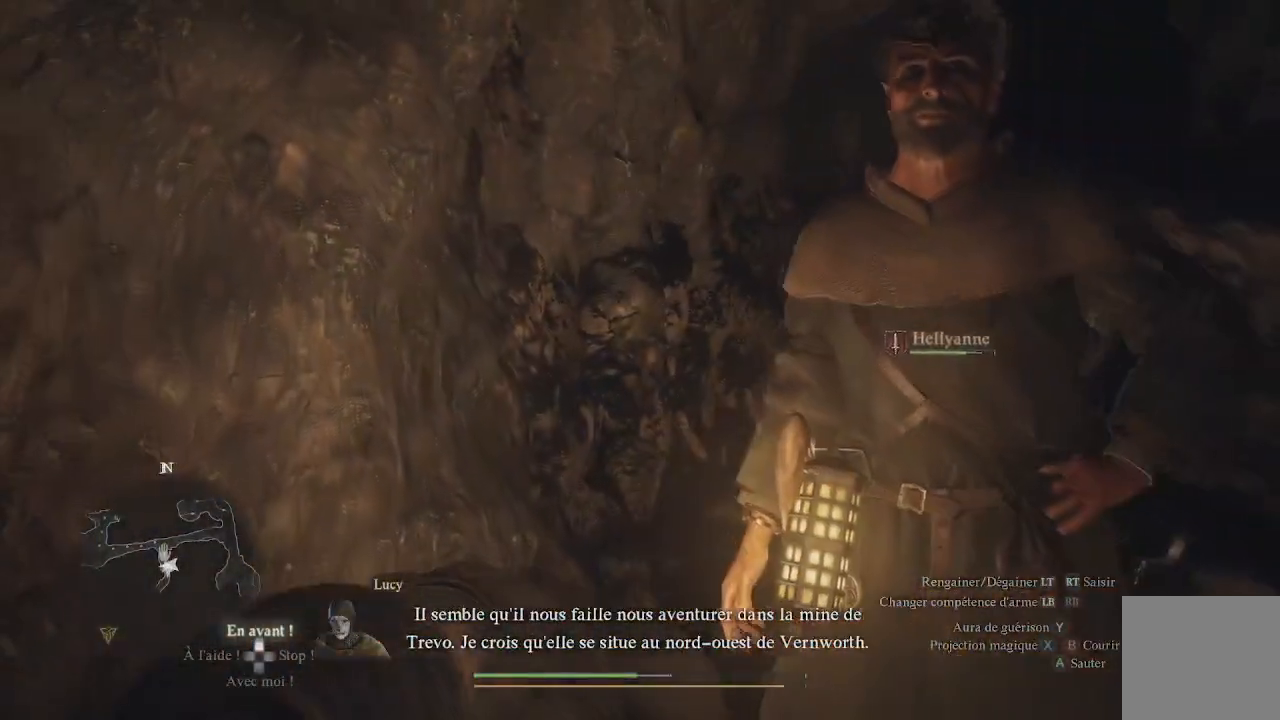
{"buttons": [], "left_stick": "up", "right_stick": "center", "events": [[150, "right_stick", "down-right"], [183, "left_stick", "up"], [367, "right_stick", "center"]]}
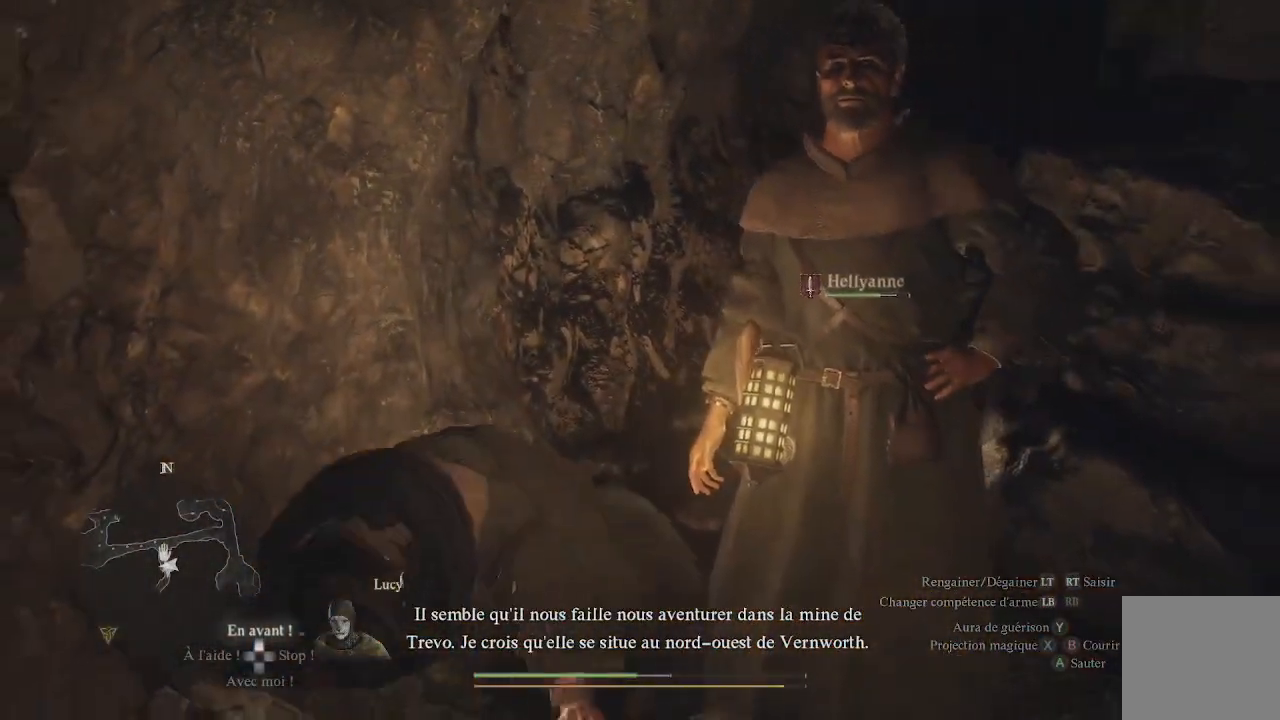
{"buttons": ["L3"], "left_stick": "up", "right_stick": "center", "events": [[67, "right_stick", "right"], [300, "right_stick", "center"], [350, "L3", "down"]]}
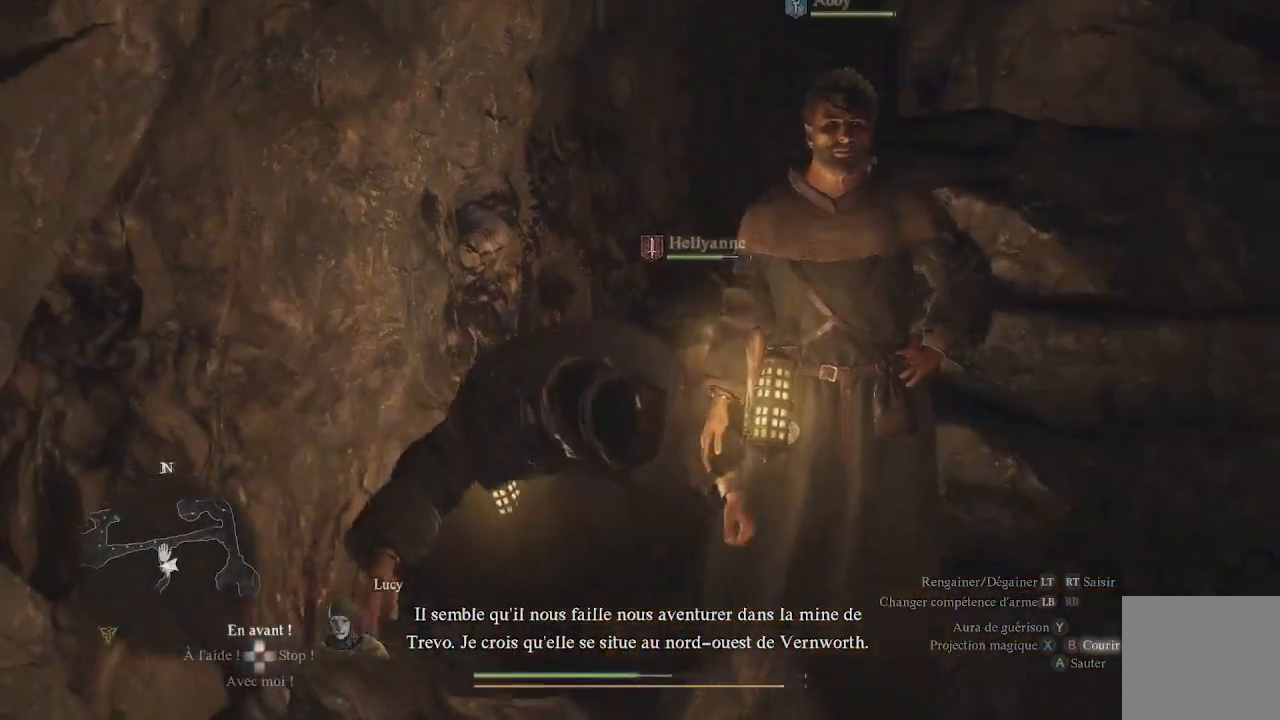
{"buttons": [], "left_stick": "up", "right_stick": "center", "events": [[17, "L3", "up"], [50, "right_stick", "right"], [267, "right_stick", "center"]]}
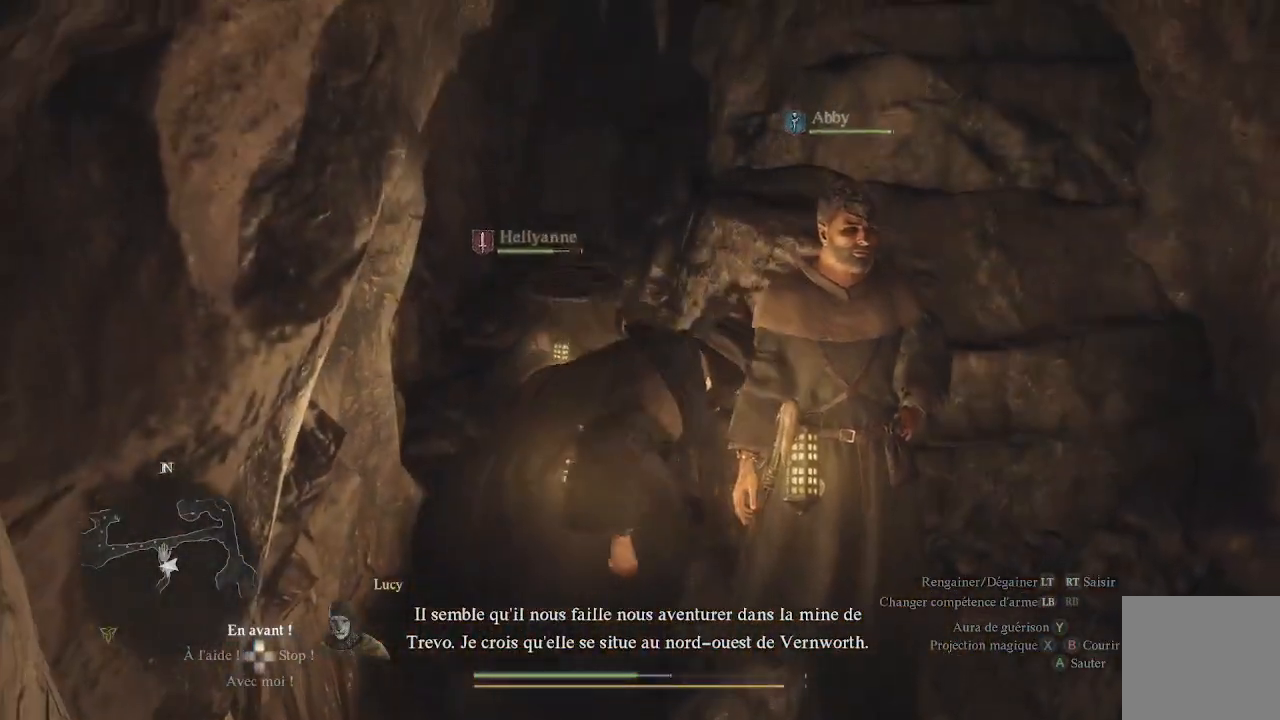
{"buttons": [], "left_stick": "up", "right_stick": "center", "events": [[100, "right_stick", "down"], [317, "right_stick", "center"]]}
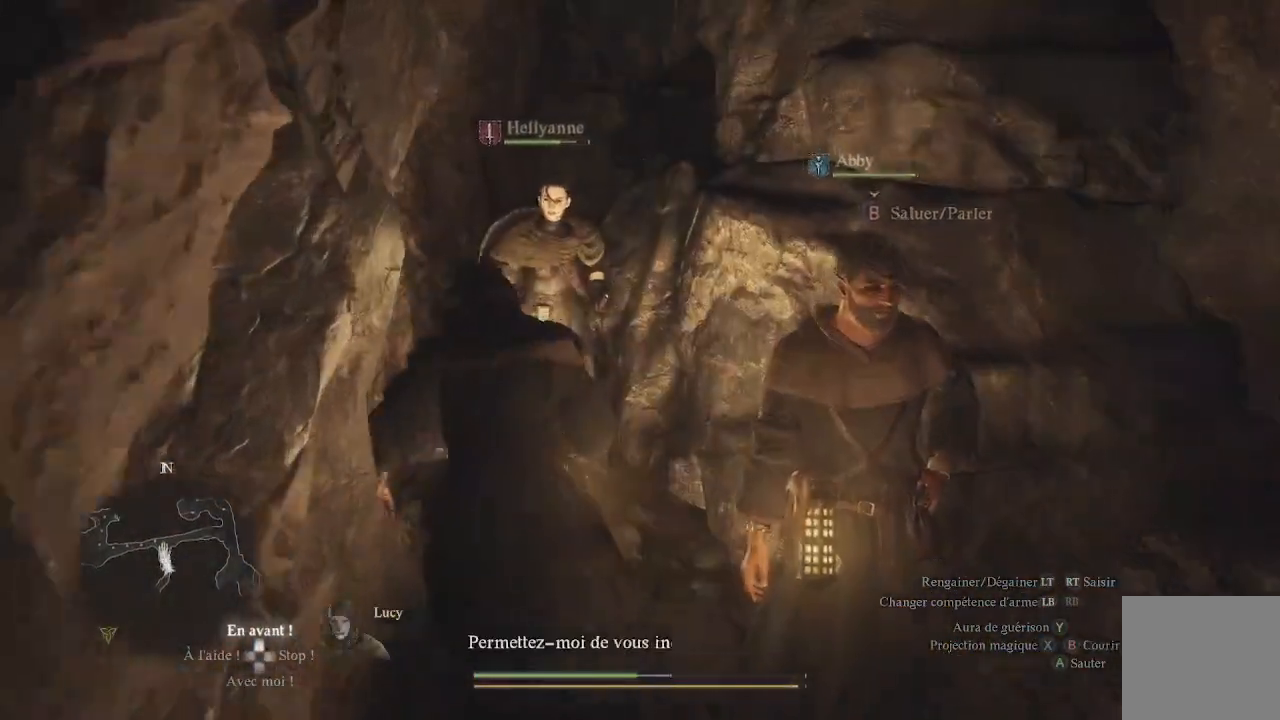
{"buttons": [], "left_stick": "up", "right_stick": "up-right", "events": [[433, "right_stick", "up-right"]]}
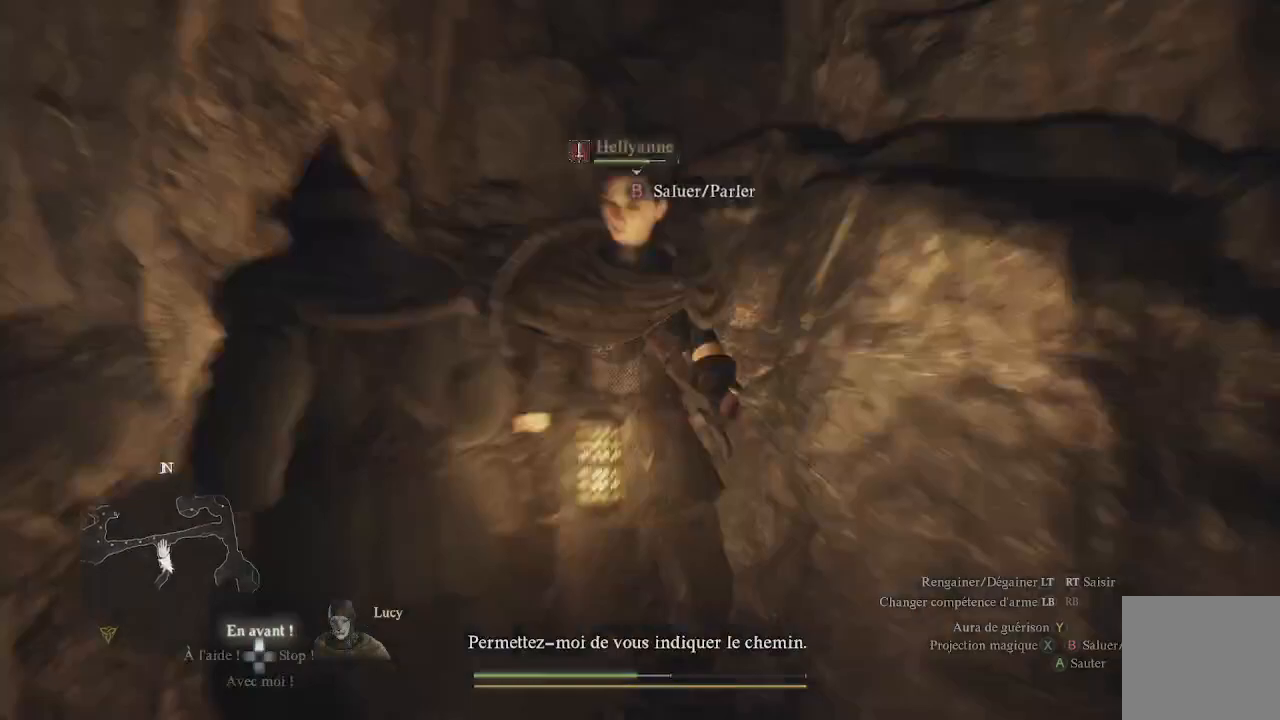
{"buttons": [], "left_stick": "up", "right_stick": "center", "events": [[117, "right_stick", "center"]]}
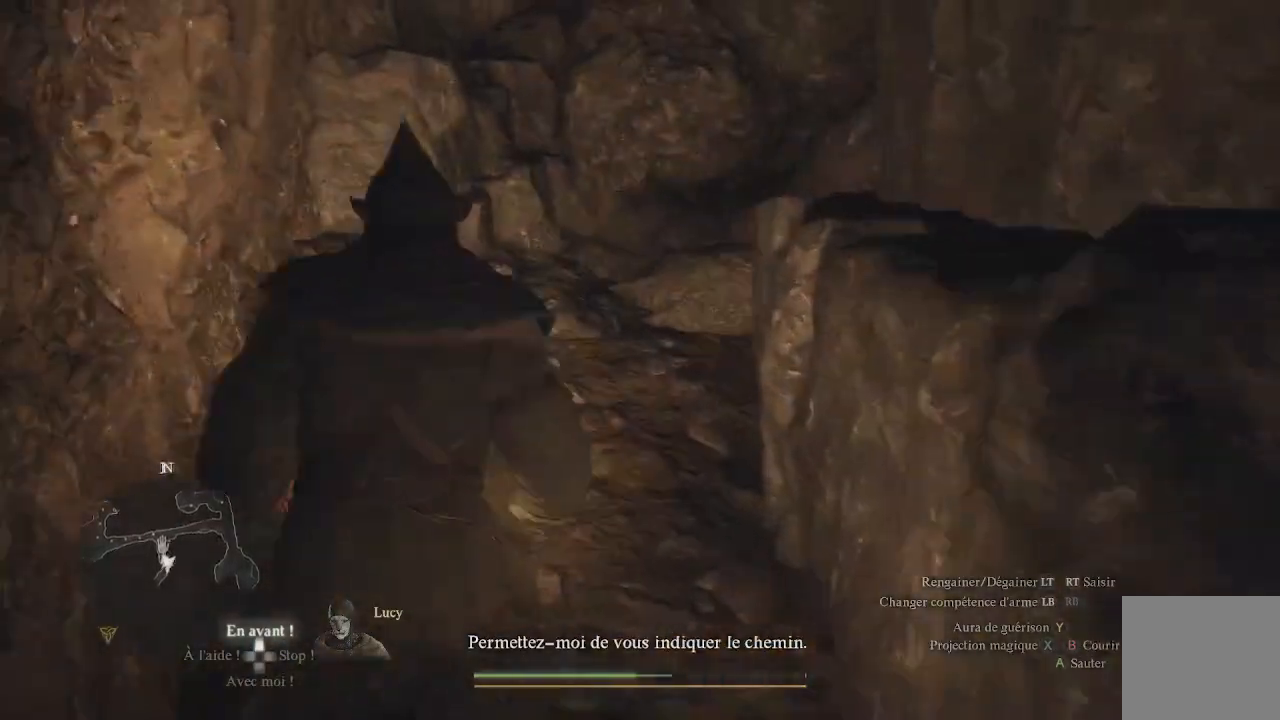
{"buttons": [], "left_stick": "up", "right_stick": "center", "events": [[50, "right_stick", "up-right"], [467, "right_stick", "center"]]}